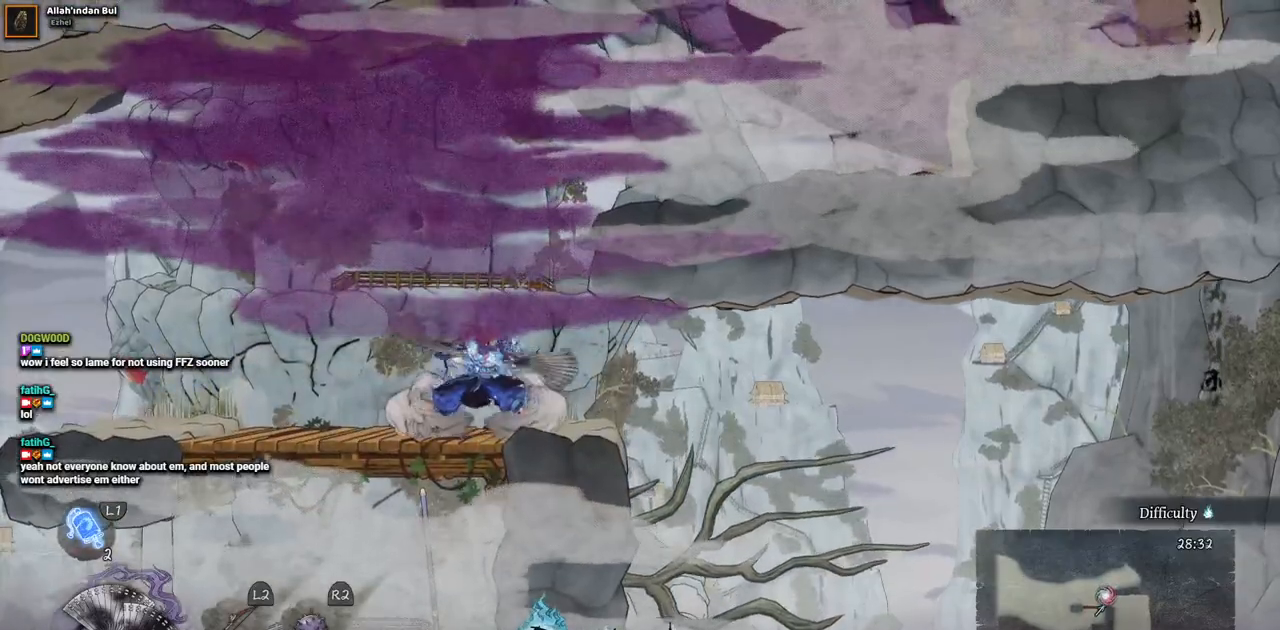
Gameplay with a controller (PlayStation layout); each line is a JSON object with the inputs held at the frame after it (dt_ms = milliseconds from this image to that frame). "events" lists button and stick changes between this image and that frame as [ms after this image, input, new state], when the widget could be followed in between. Not read: L2 R1 R2.
{"dt_ms": 500, "buttons": ["DPAD_RIGHT"], "left_stick": "center", "right_stick": "center", "events": [[33, "DPAD_RIGHT", "down"], [333, "CROSS", "up"]]}
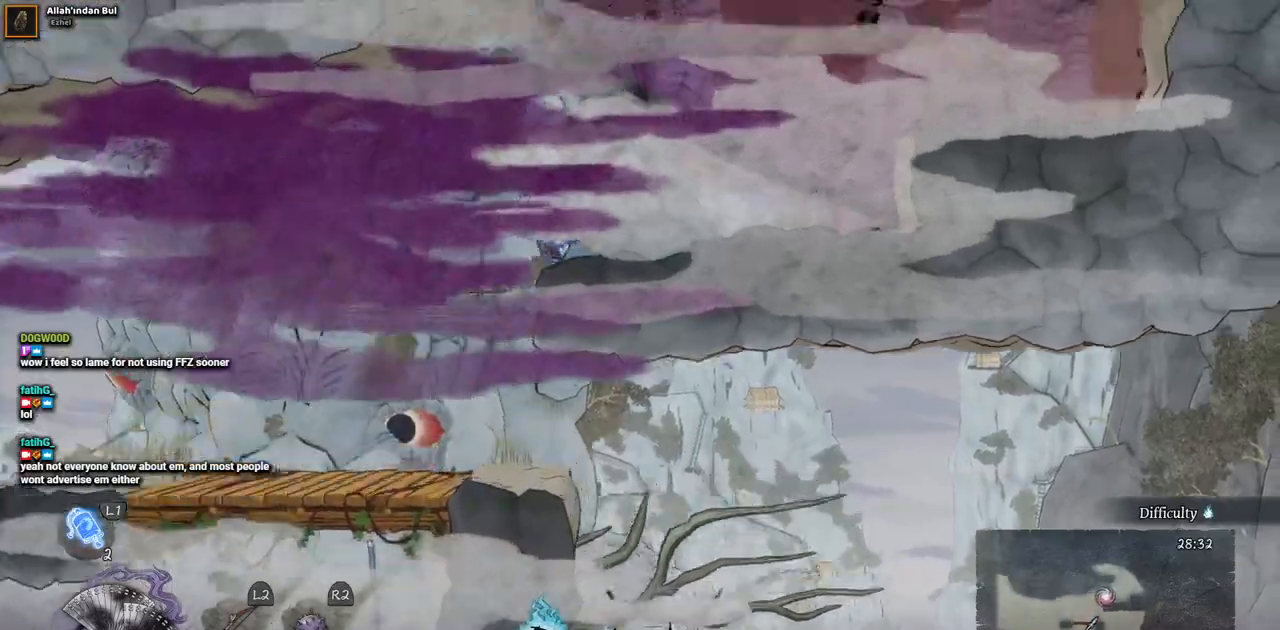
{"dt_ms": 500, "buttons": ["CROSS", "DPAD_RIGHT"], "left_stick": "center", "right_stick": "center", "events": [[483, "CROSS", "down"]]}
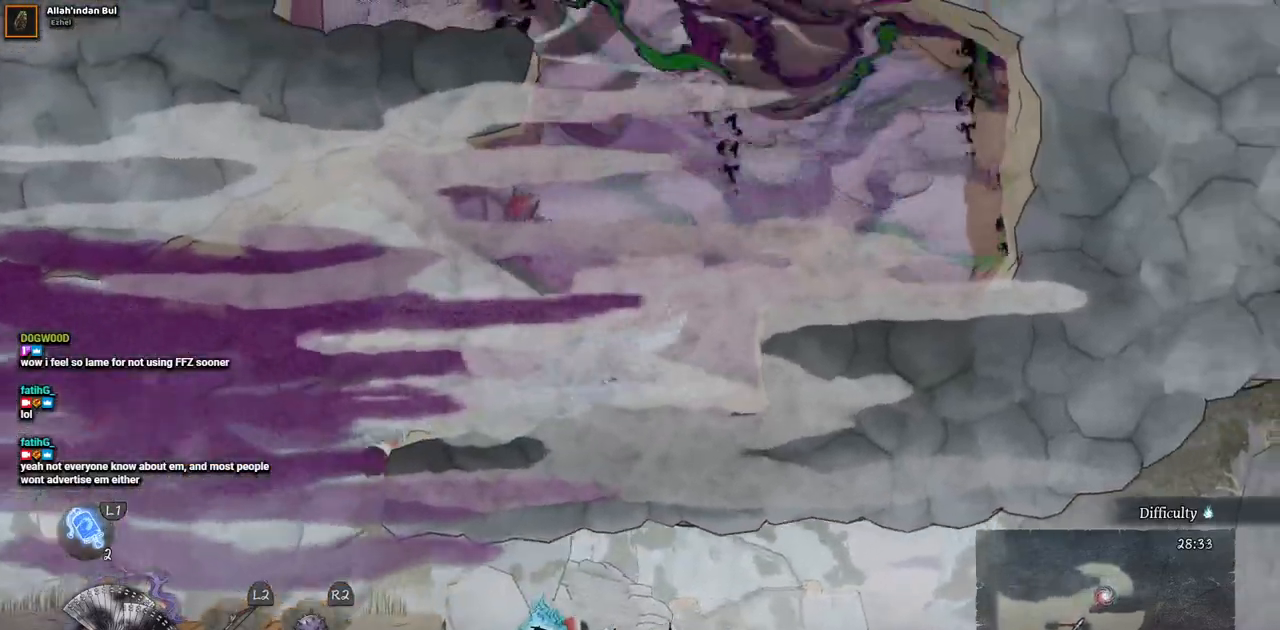
{"dt_ms": 1000, "buttons": ["CROSS", "DPAD_LEFT"], "left_stick": "center", "right_stick": "center", "events": [[233, "CROSS", "up"], [783, "DPAD_LEFT", "down"], [800, "DPAD_RIGHT", "up"], [983, "CROSS", "down"]]}
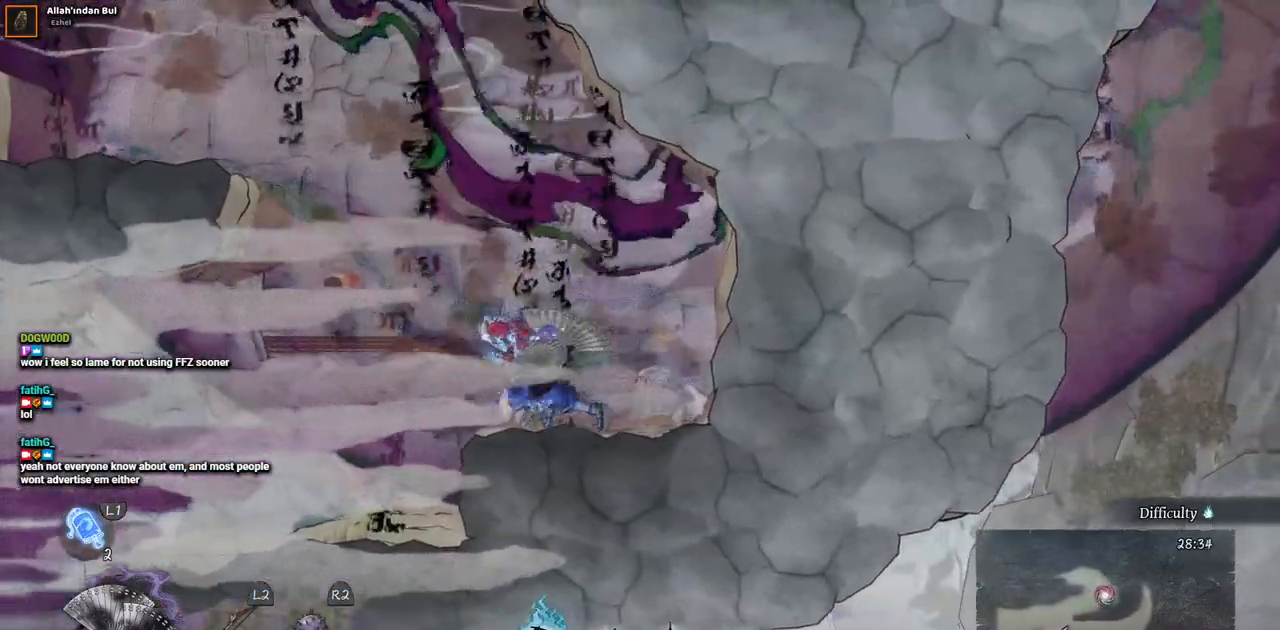
{"dt_ms": 500, "buttons": ["CROSS", "DPAD_LEFT"], "left_stick": "center", "right_stick": "center", "events": [[200, "CROSS", "up"], [367, "CROSS", "down"]]}
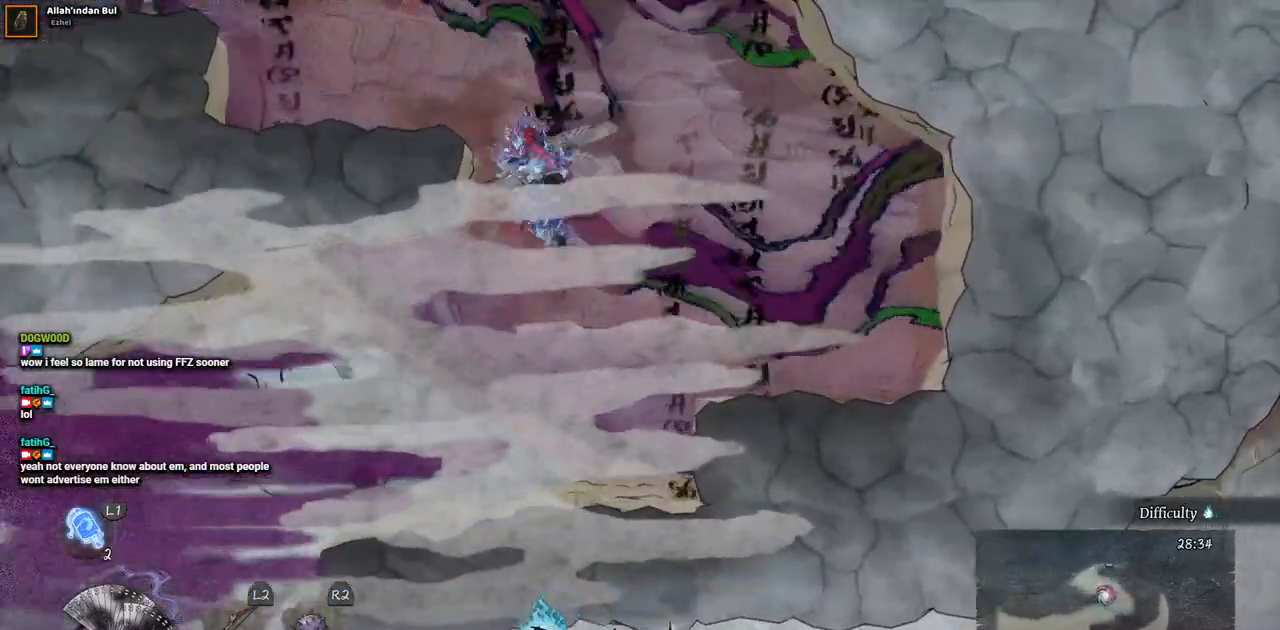
{"dt_ms": 500, "buttons": ["DPAD_LEFT"], "left_stick": "center", "right_stick": "center", "events": [[33, "CROSS", "up"]]}
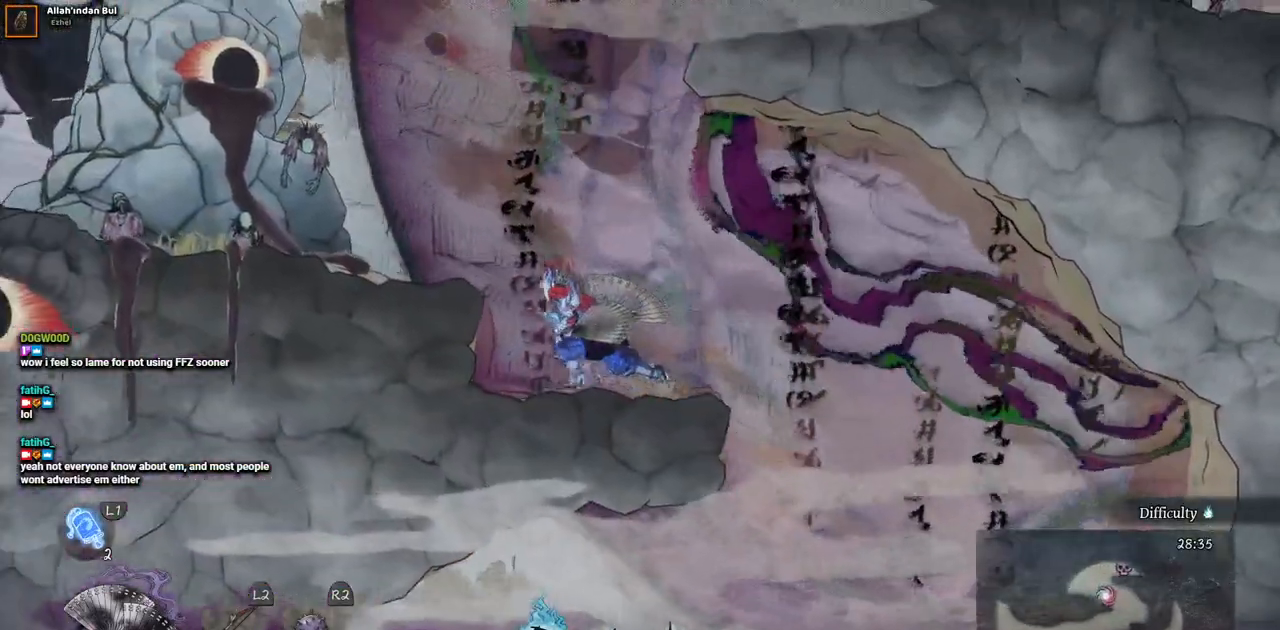
{"dt_ms": 500, "buttons": ["DPAD_LEFT"], "left_stick": "center", "right_stick": "center", "events": [[100, "CROSS", "down"], [233, "CROSS", "up"]]}
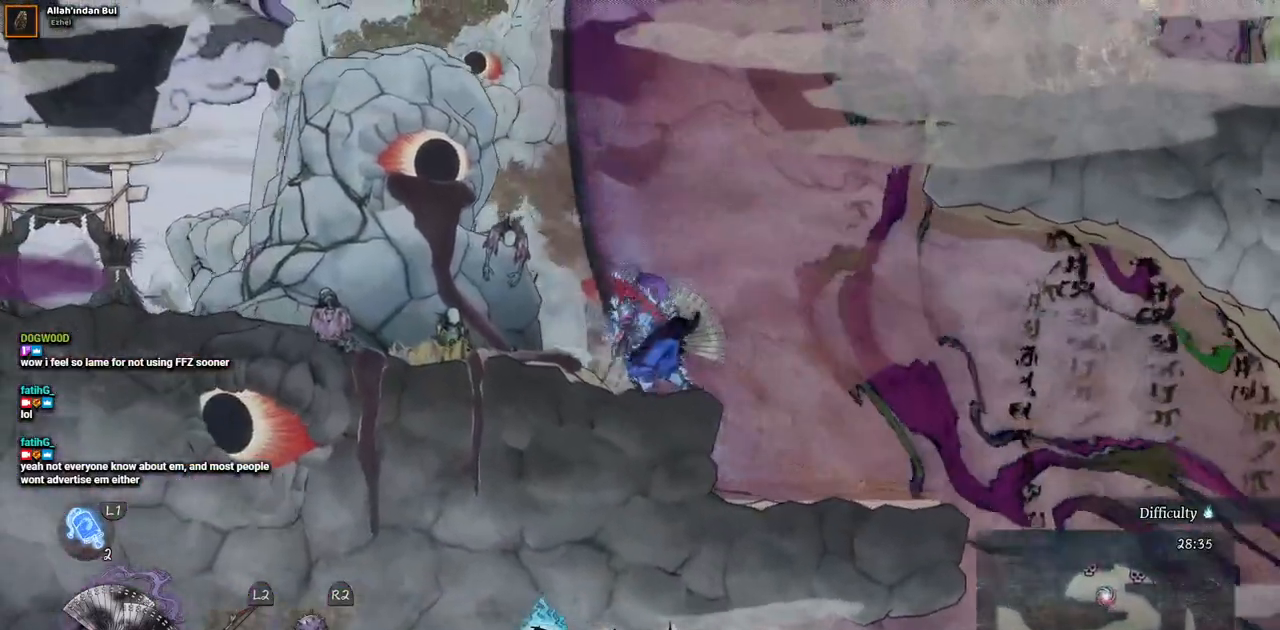
{"dt_ms": 500, "buttons": ["DPAD_LEFT"], "left_stick": "center", "right_stick": "center", "events": []}
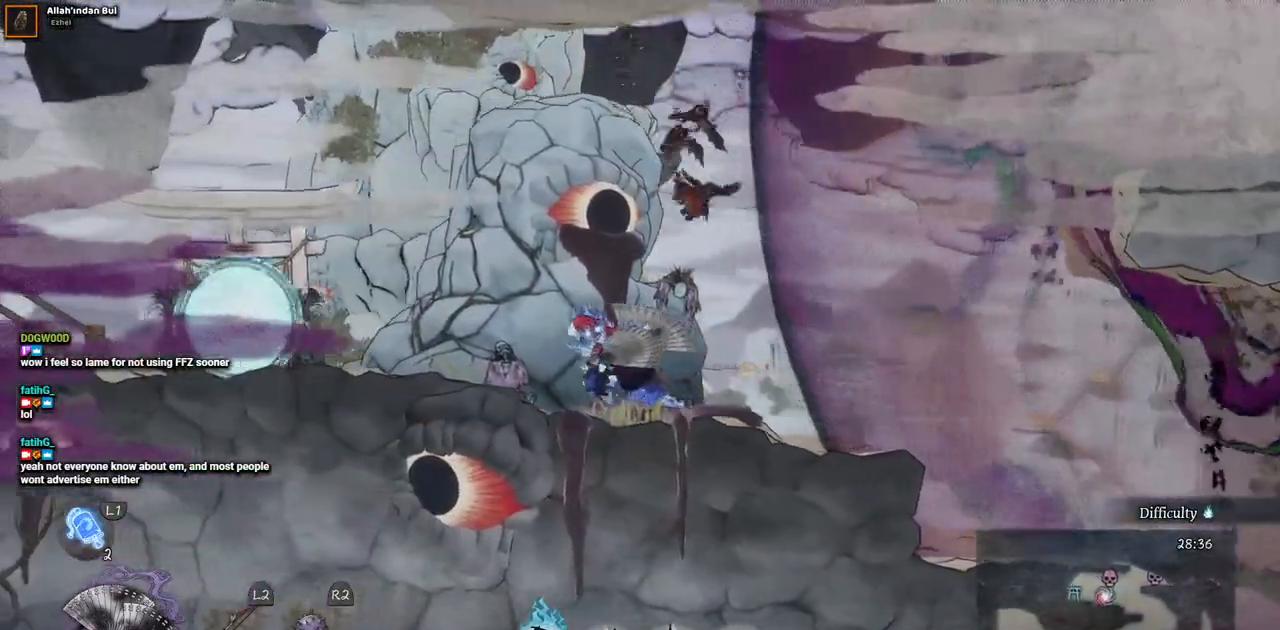
{"dt_ms": 500, "buttons": ["DPAD_LEFT"], "left_stick": "center", "right_stick": "center", "events": []}
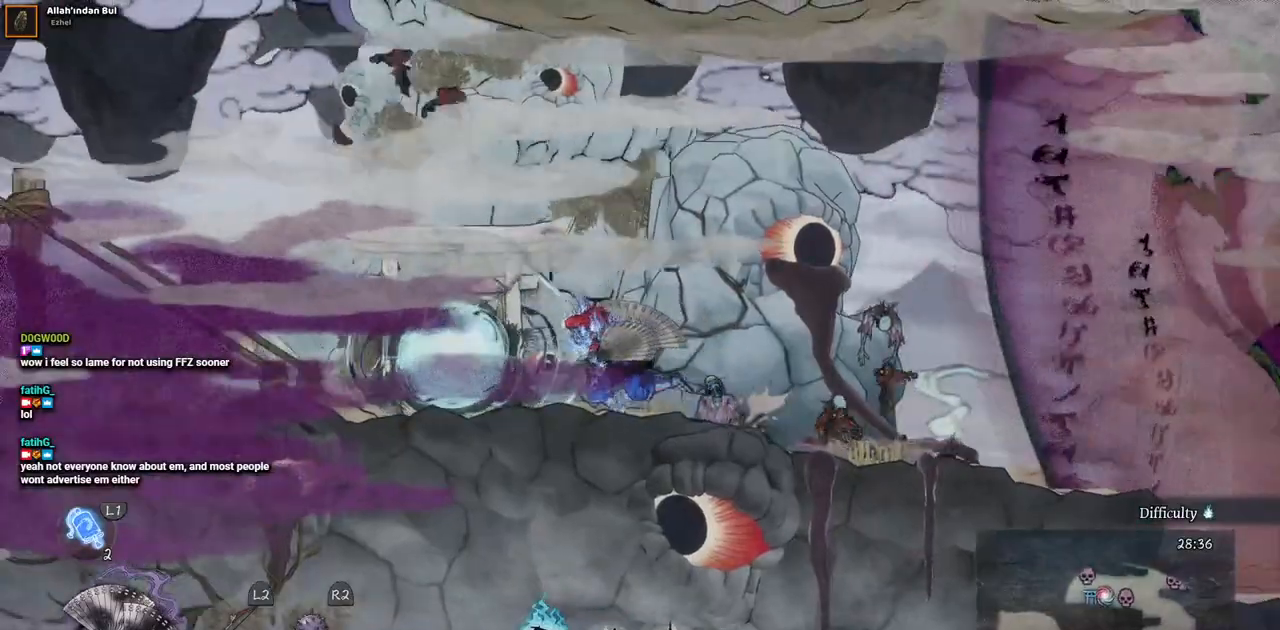
{"dt_ms": 500, "buttons": [], "left_stick": "center", "right_stick": "center", "events": [[100, "DPAD_LEFT", "up"], [183, "DPAD_RIGHT", "down"], [283, "SQUARE", "down"], [433, "SQUARE", "up"], [500, "DPAD_RIGHT", "up"]]}
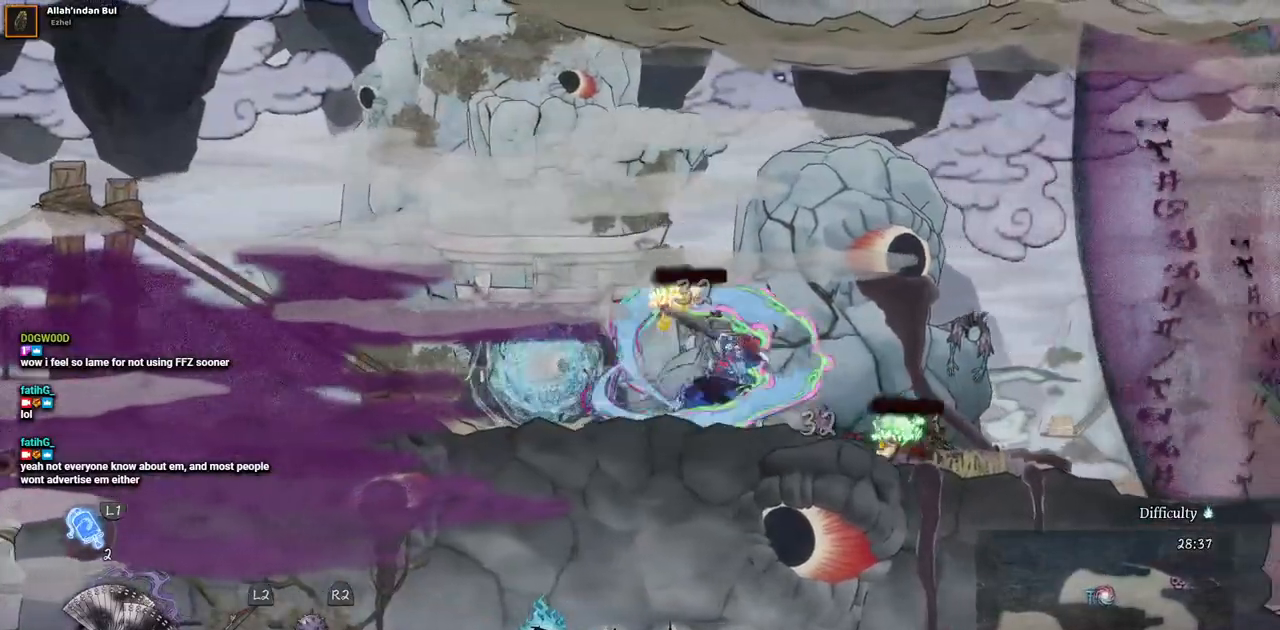
{"dt_ms": 500, "buttons": [], "left_stick": "center", "right_stick": "center", "events": [[117, "DPAD_LEFT", "down"], [233, "SQUARE", "down"], [383, "SQUARE", "up"], [433, "DPAD_LEFT", "up"]]}
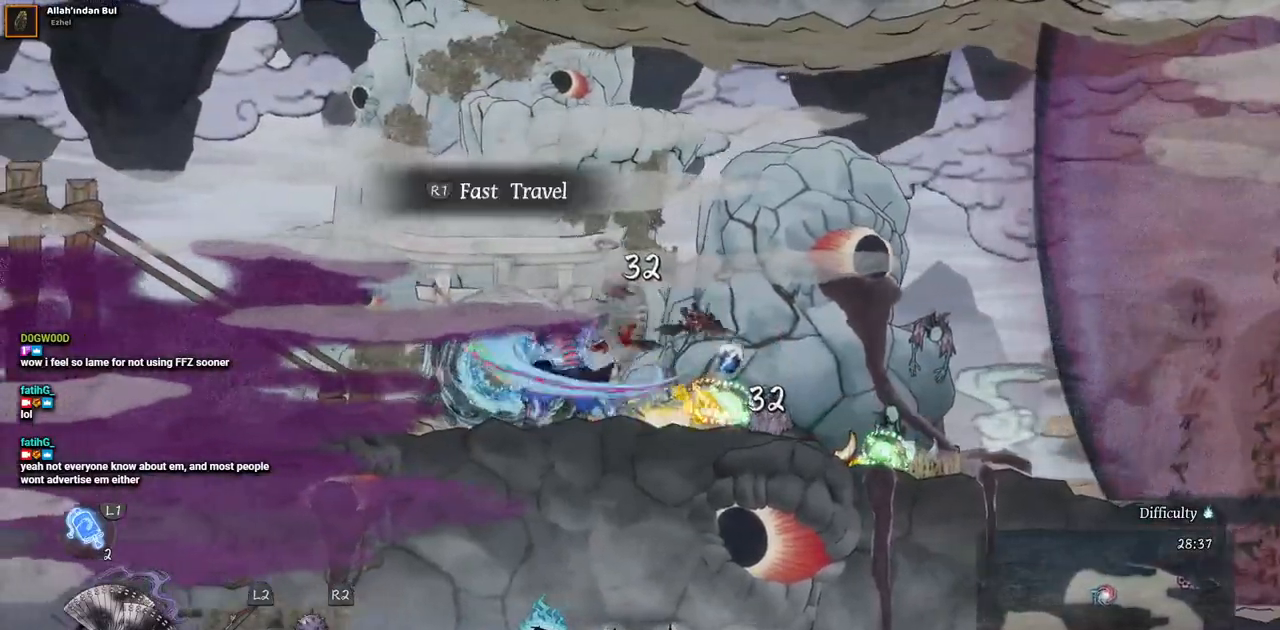
{"dt_ms": 500, "buttons": ["DPAD_RIGHT"], "left_stick": "center", "right_stick": "center", "events": [[283, "DPAD_RIGHT", "down"]]}
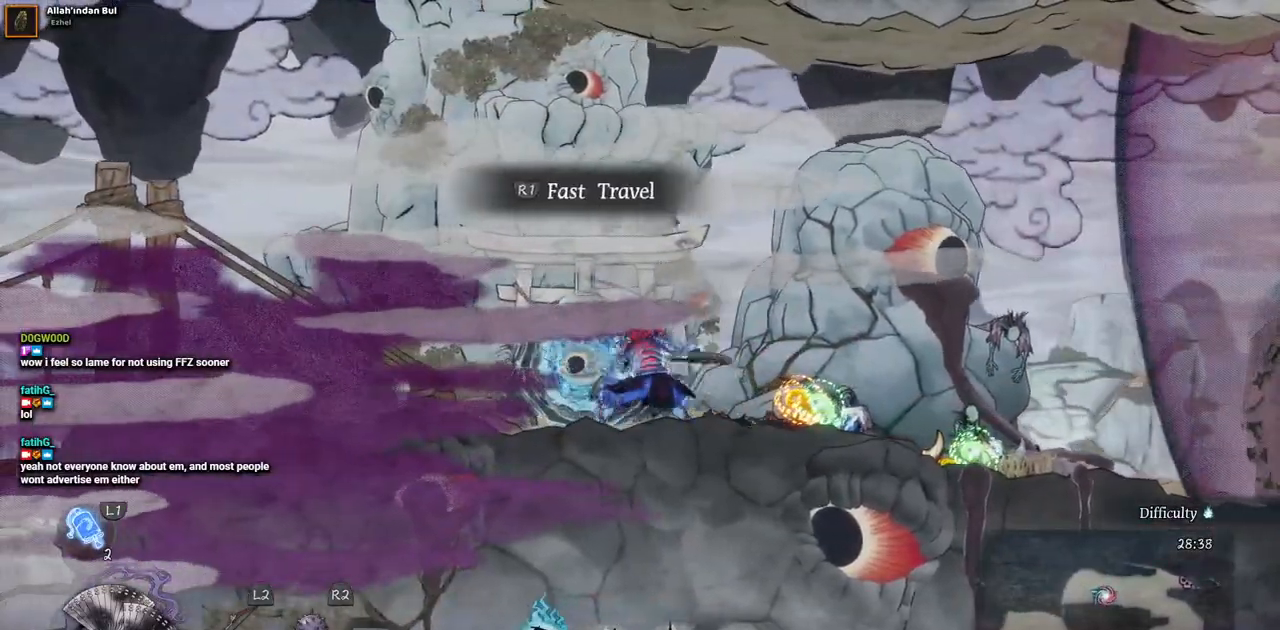
{"dt_ms": 500, "buttons": ["DPAD_RIGHT"], "left_stick": "center", "right_stick": "center", "events": []}
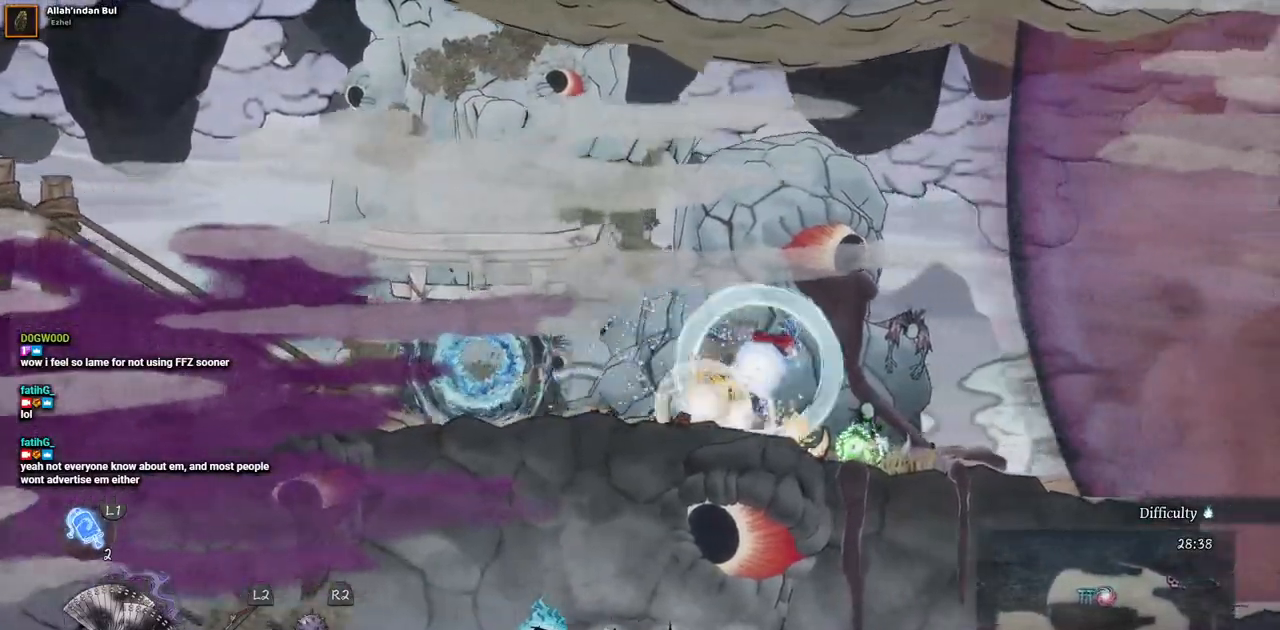
{"dt_ms": 500, "buttons": ["CROSS", "DPAD_RIGHT"], "left_stick": "center", "right_stick": "center", "events": [[383, "CROSS", "down"]]}
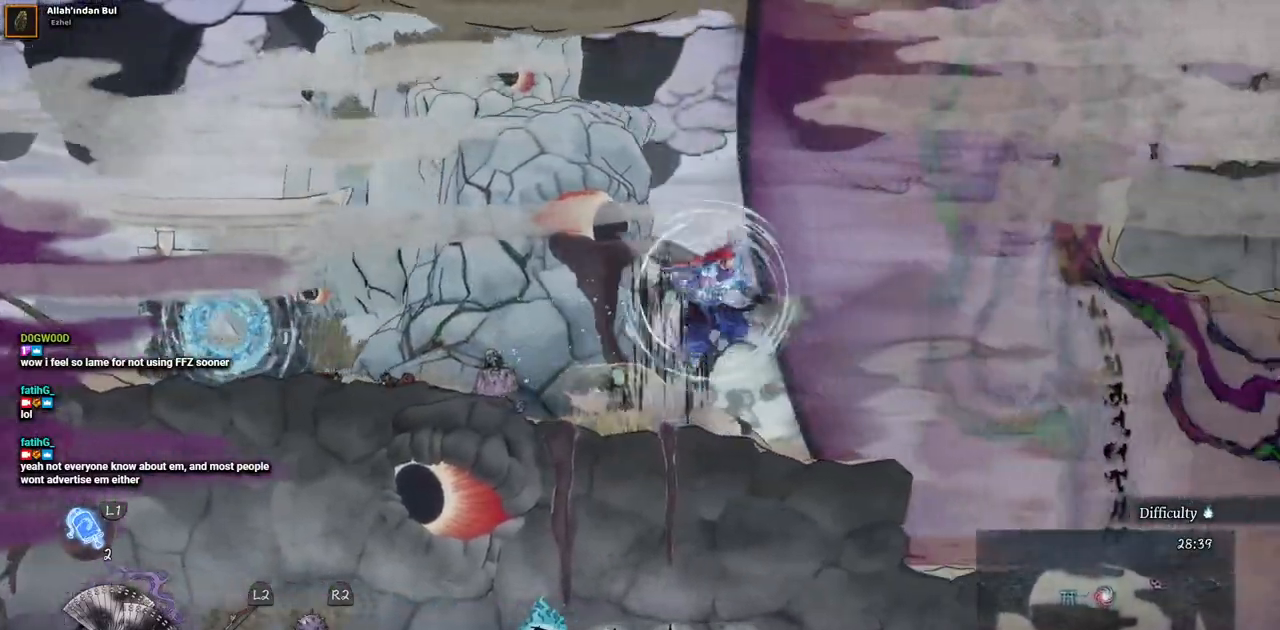
{"dt_ms": 500, "buttons": ["CROSS", "DPAD_RIGHT"], "left_stick": "center", "right_stick": "center", "events": [[150, "CROSS", "up"], [333, "CROSS", "down"]]}
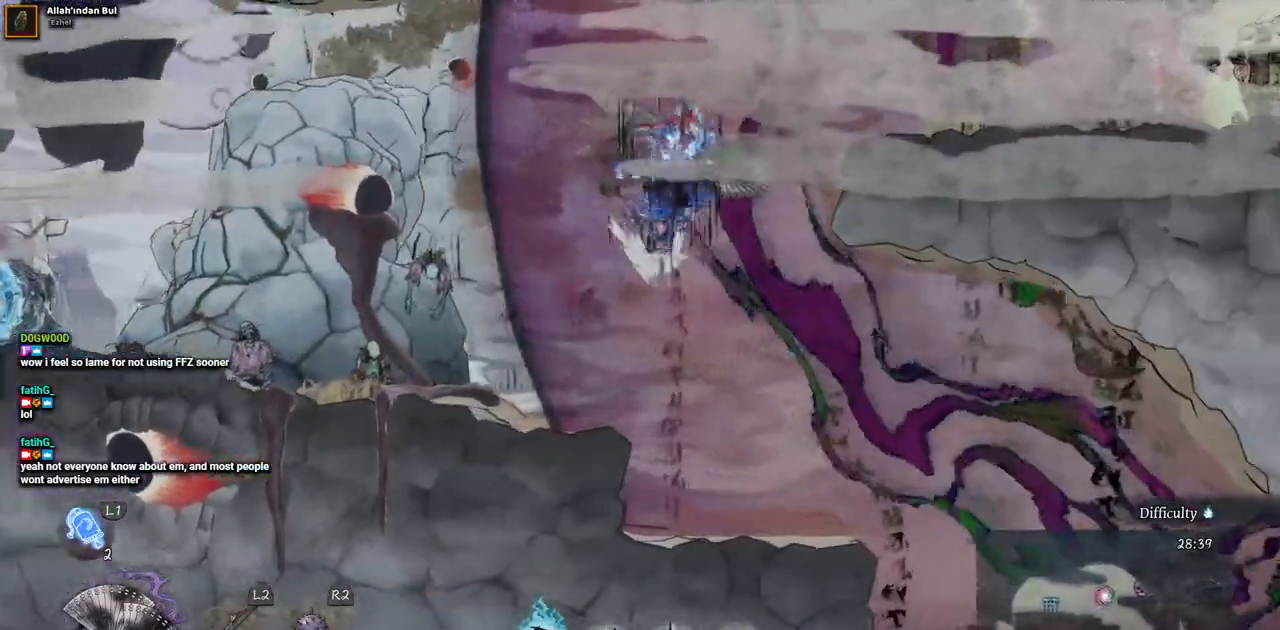
{"dt_ms": 500, "buttons": ["DPAD_RIGHT"], "left_stick": "center", "right_stick": "center", "events": [[117, "CROSS", "up"]]}
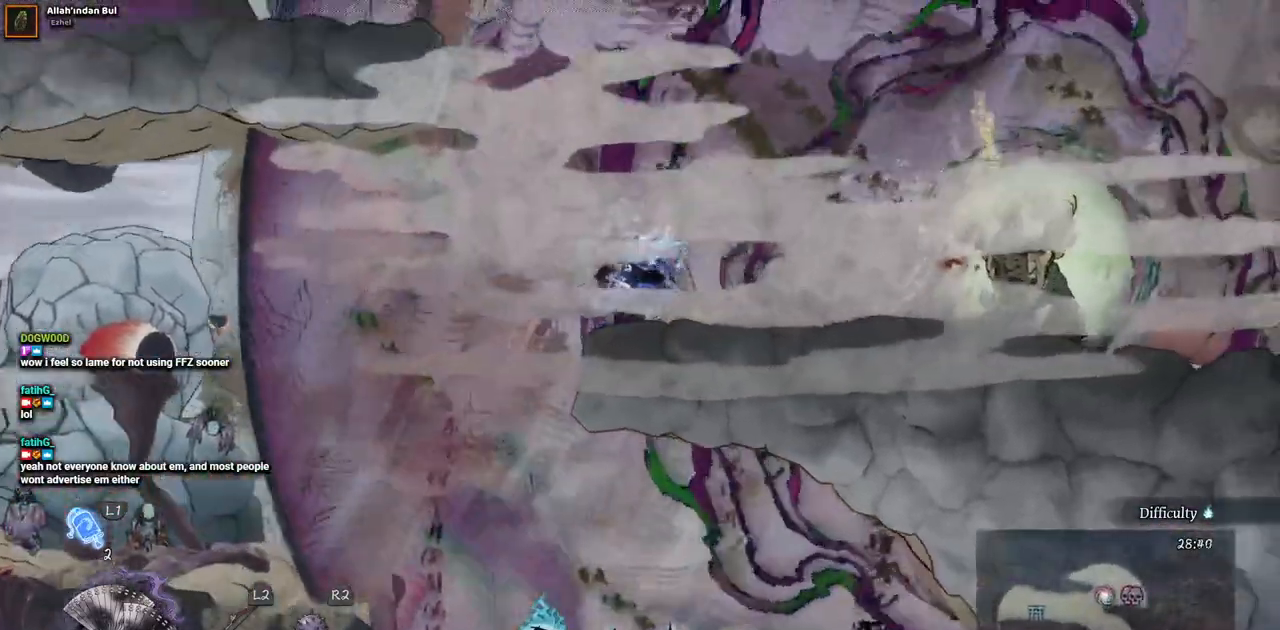
{"dt_ms": 500, "buttons": ["DPAD_RIGHT"], "left_stick": "center", "right_stick": "center", "events": []}
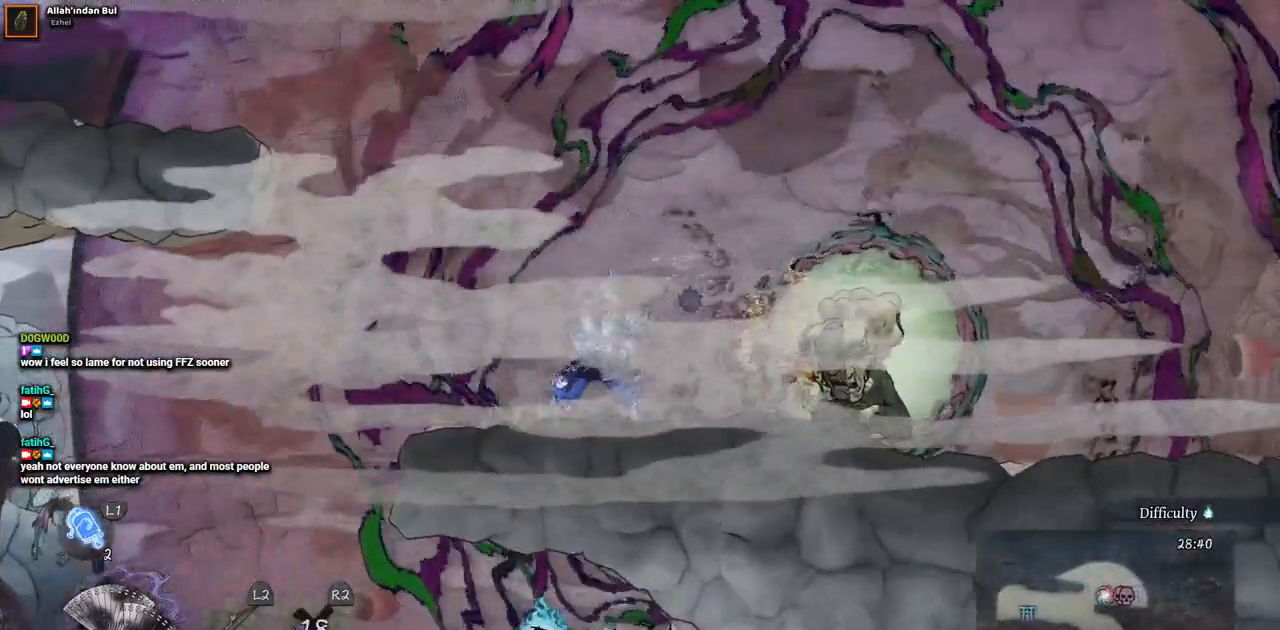
{"dt_ms": 500, "buttons": ["DPAD_RIGHT"], "left_stick": "center", "right_stick": "center", "events": []}
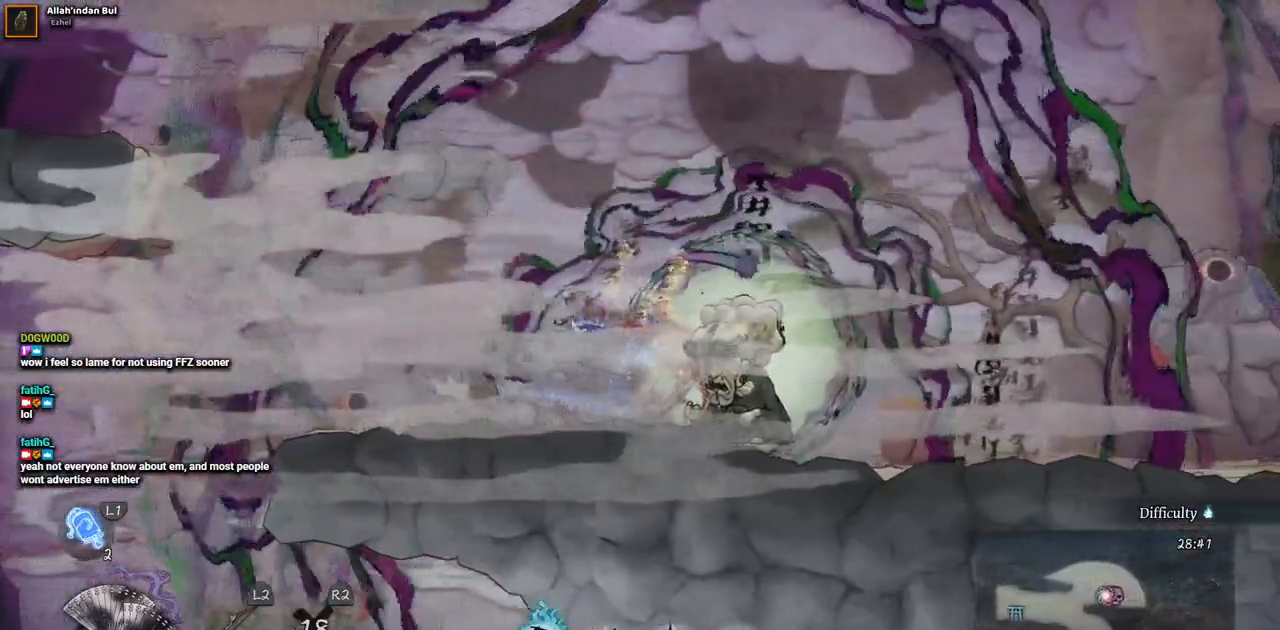
{"dt_ms": 500, "buttons": ["SQUARE"], "left_stick": "center", "right_stick": "center", "events": [[67, "L1", "down"], [183, "DPAD_RIGHT", "up"], [200, "L1", "up"], [250, "SQUARE", "down"], [350, "SQUARE", "up"], [450, "SQUARE", "down"]]}
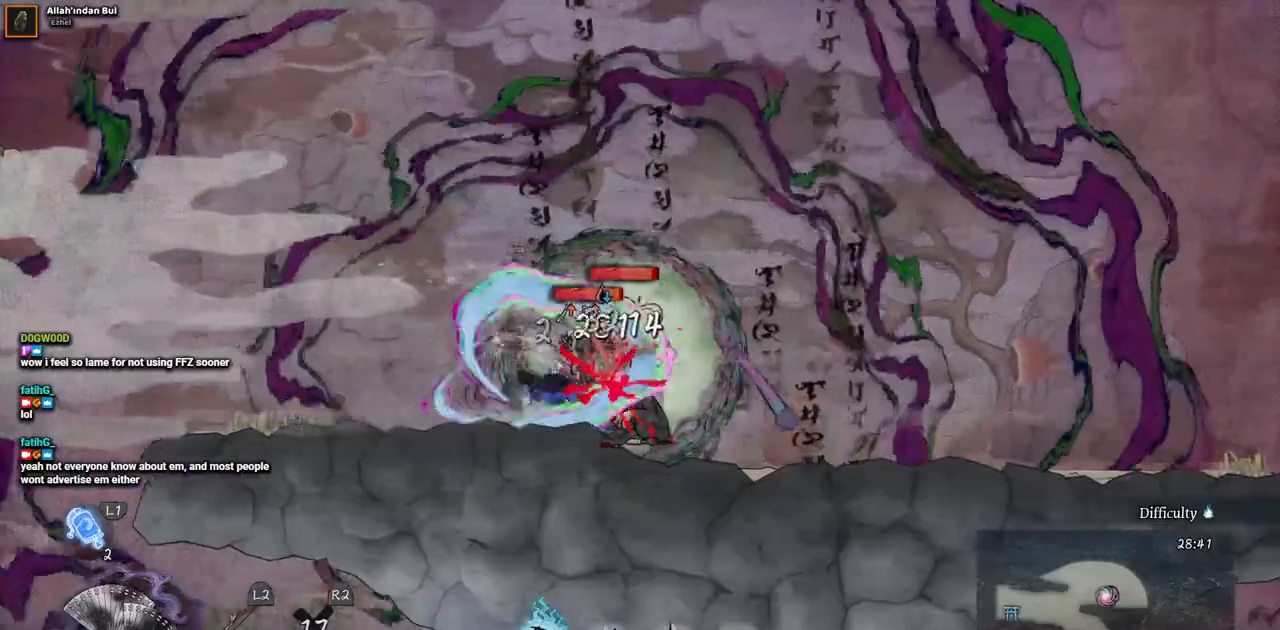
{"dt_ms": 500, "buttons": [], "left_stick": "center", "right_stick": "center", "events": [[17, "SQUARE", "up"], [100, "SQUARE", "down"], [200, "SQUARE", "up"], [250, "SQUARE", "down"], [350, "SQUARE", "up"], [400, "SQUARE", "down"], [483, "SQUARE", "up"]]}
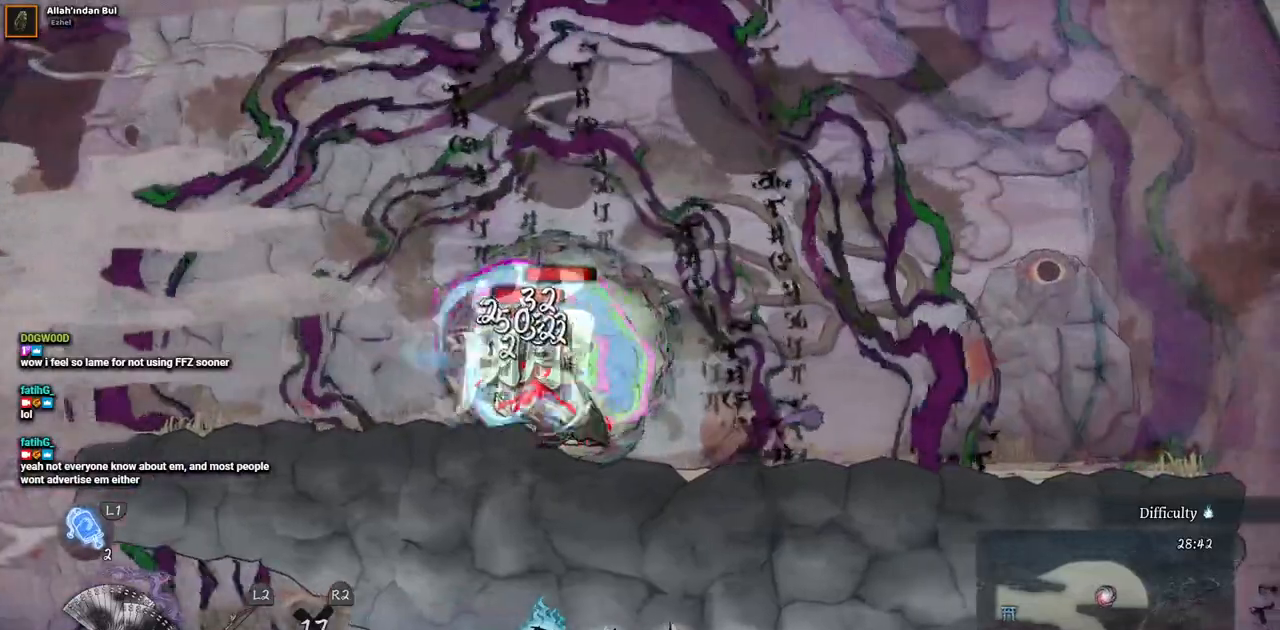
{"dt_ms": 500, "buttons": ["SQUARE"], "left_stick": "center", "right_stick": "center", "events": [[50, "SQUARE", "down"], [117, "SQUARE", "up"], [183, "SQUARE", "down"], [267, "SQUARE", "up"], [317, "SQUARE", "down"], [400, "SQUARE", "up"], [450, "SQUARE", "down"]]}
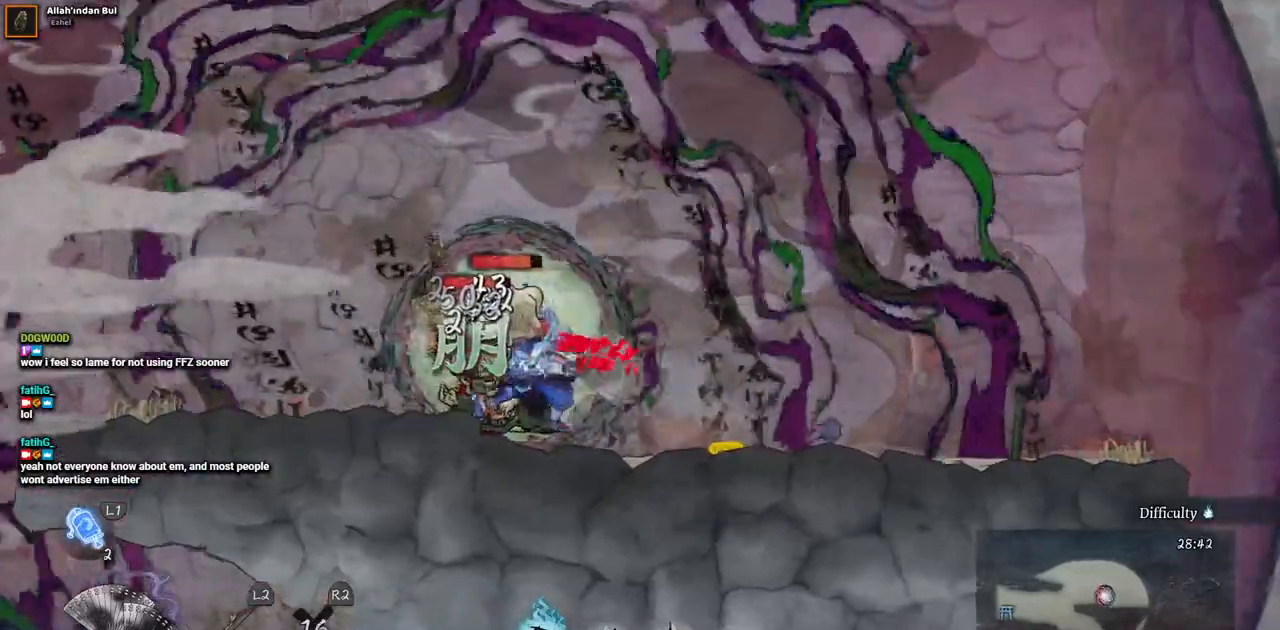
{"dt_ms": 500, "buttons": [], "left_stick": "center", "right_stick": "center", "events": [[33, "SQUARE", "up"], [100, "SQUARE", "down"], [167, "SQUARE", "up"], [233, "SQUARE", "down"], [317, "SQUARE", "up"], [383, "SQUARE", "down"], [467, "SQUARE", "up"]]}
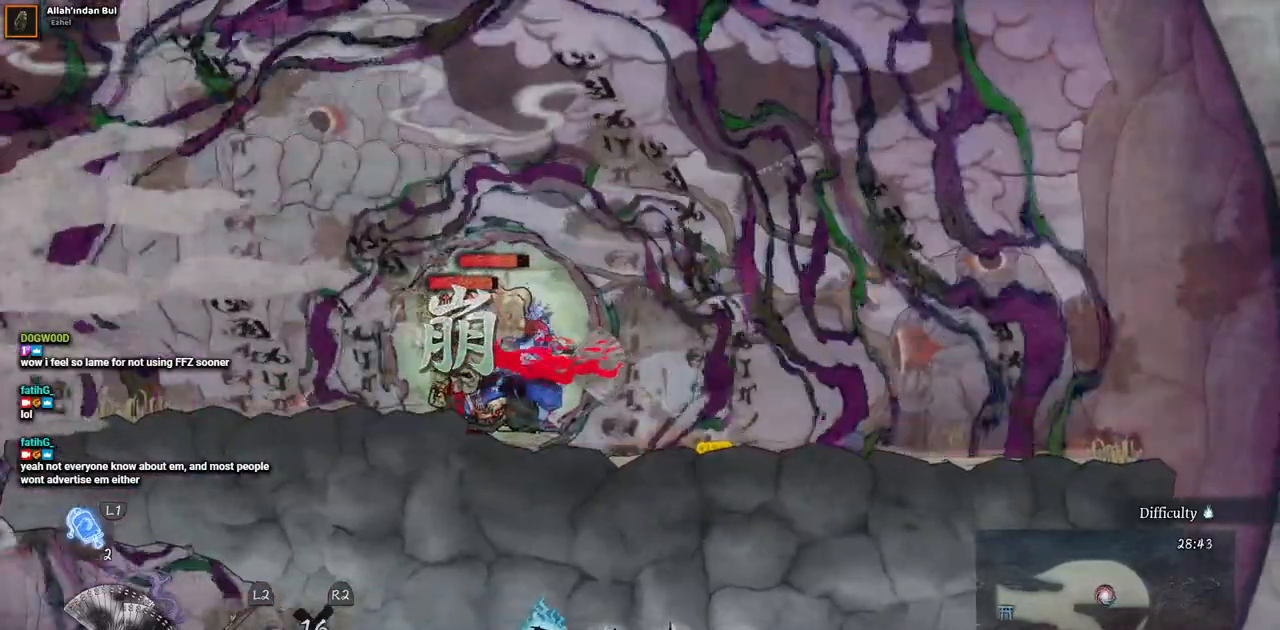
{"dt_ms": 500, "buttons": ["SQUARE"], "left_stick": "center", "right_stick": "center", "events": [[33, "SQUARE", "down"], [117, "SQUARE", "up"], [167, "SQUARE", "down"], [267, "SQUARE", "up"], [317, "SQUARE", "down"], [417, "SQUARE", "up"], [483, "SQUARE", "down"]]}
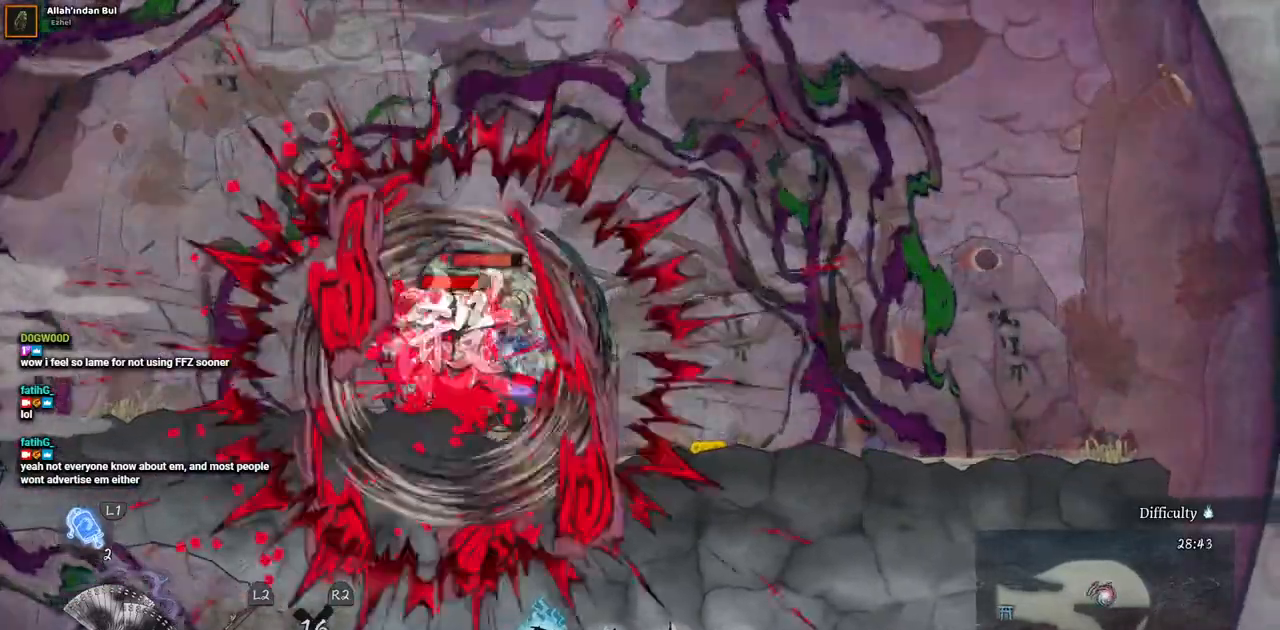
{"dt_ms": 500, "buttons": ["SQUARE"], "left_stick": "center", "right_stick": "center", "events": [[67, "SQUARE", "up"], [133, "SQUARE", "down"], [233, "SQUARE", "up"], [267, "SQUARE", "down"]]}
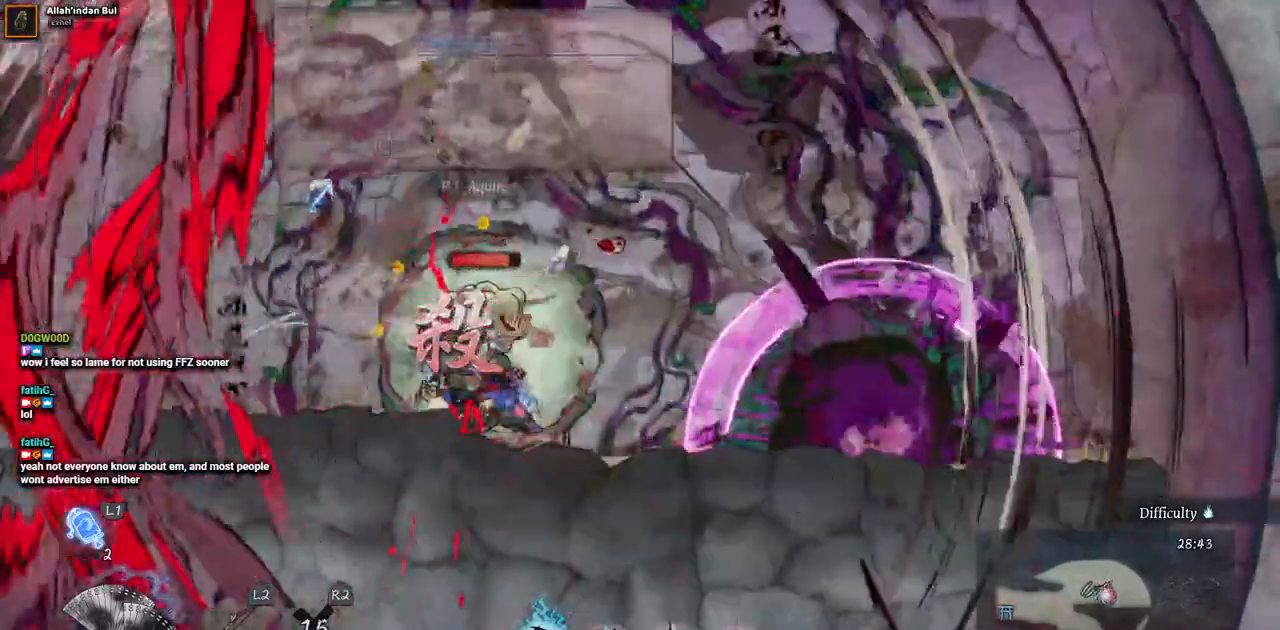
{"dt_ms": 500, "buttons": ["SQUARE"], "left_stick": "center", "right_stick": "center", "events": [[33, "SQUARE", "up"], [100, "SQUARE", "down"], [183, "SQUARE", "up"], [267, "SQUARE", "down"], [350, "SQUARE", "up"], [417, "SQUARE", "down"]]}
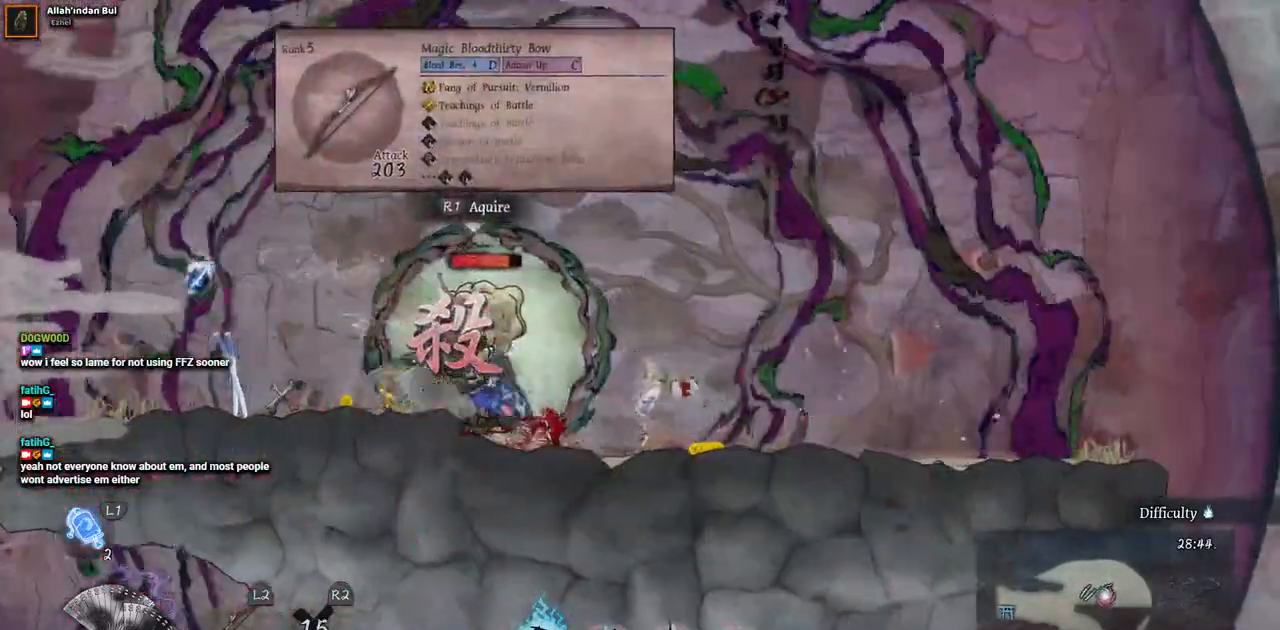
{"dt_ms": 500, "buttons": [], "left_stick": "center", "right_stick": "center", "events": [[17, "SQUARE", "up"], [67, "SQUARE", "down"], [167, "SQUARE", "up"], [233, "SQUARE", "down"], [317, "SQUARE", "up"], [383, "SQUARE", "down"], [467, "SQUARE", "up"]]}